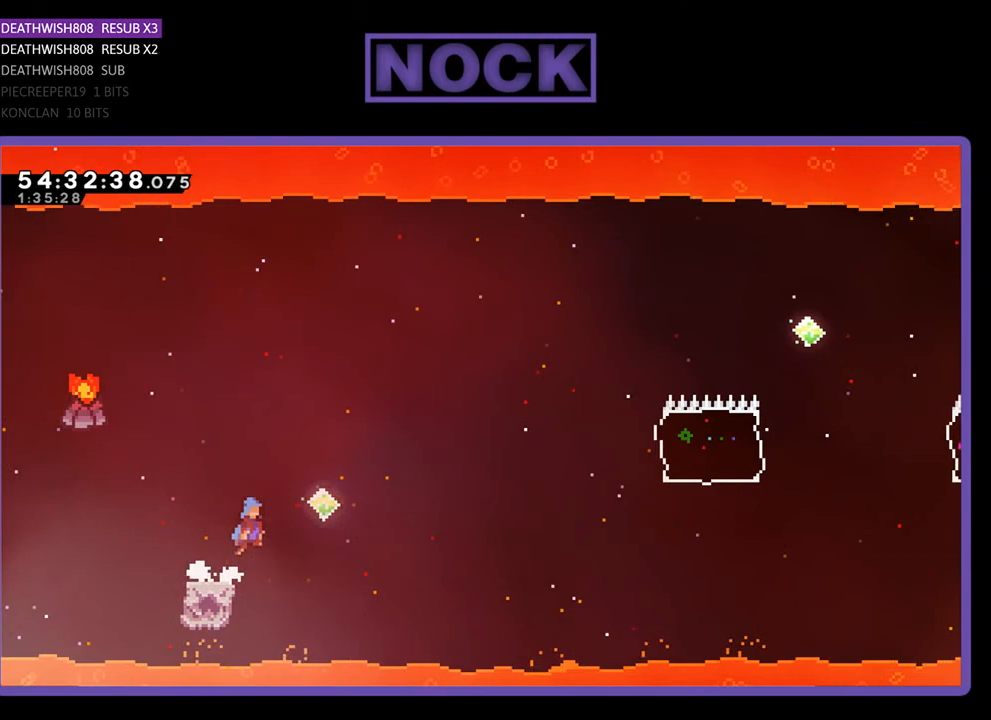
Gameplay with a controller (PlayStation layout); each line is a JSON object with the inputs held at the frame after it. "events" lists button and stick changes between this image and that frame as [ms after this image, input, new state], when the widget could be followed in between. Not read: left_stick.
{"buttons": ["R2", "DPAD_UP", "DPAD_RIGHT"], "right_stick": "center", "events": [[333, "CROSS", "up"]]}
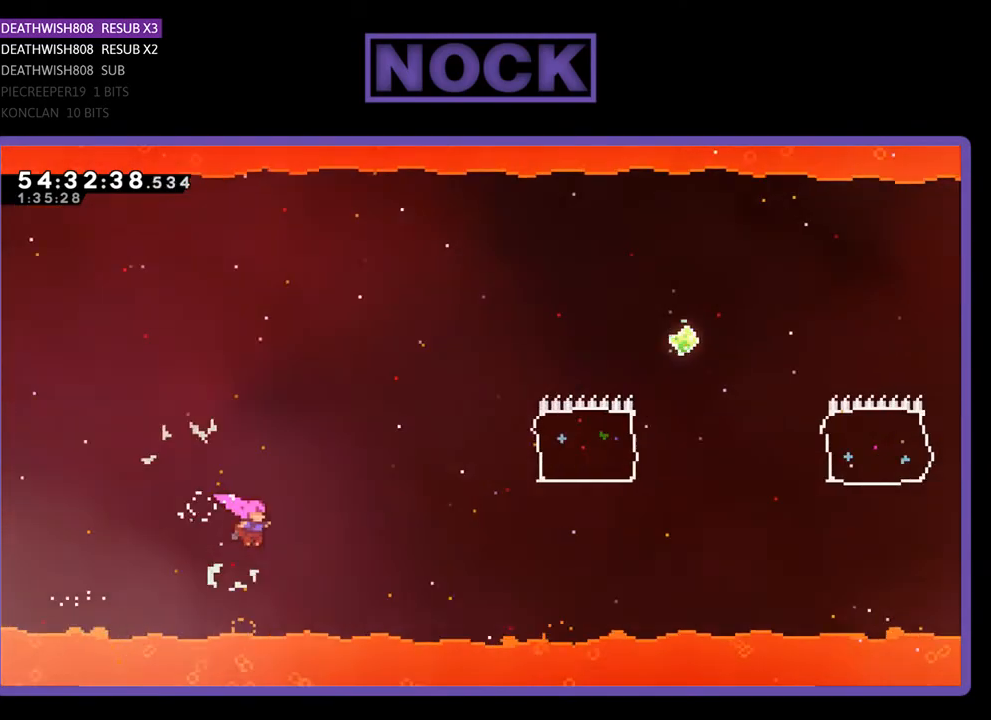
{"buttons": ["R2", "DPAD_UP", "DPAD_RIGHT"], "right_stick": "center", "events": [[167, "CIRCLE", "down"], [367, "CIRCLE", "up"]]}
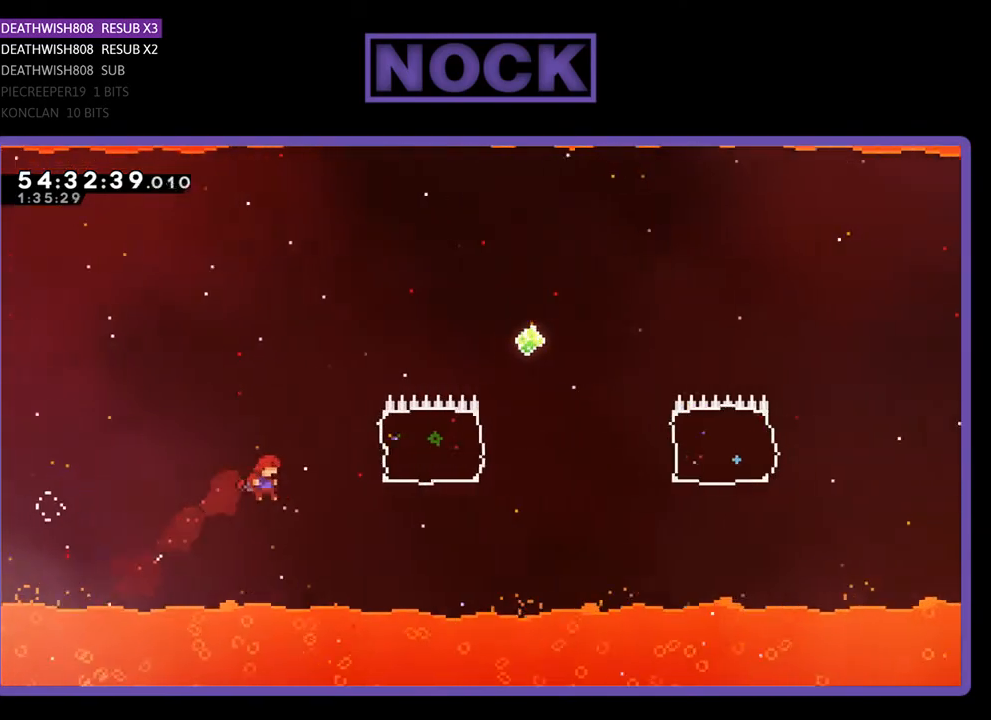
{"buttons": ["CIRCLE", "R2", "DPAD_UP", "DPAD_RIGHT"], "right_stick": "center", "events": [[233, "CIRCLE", "down"]]}
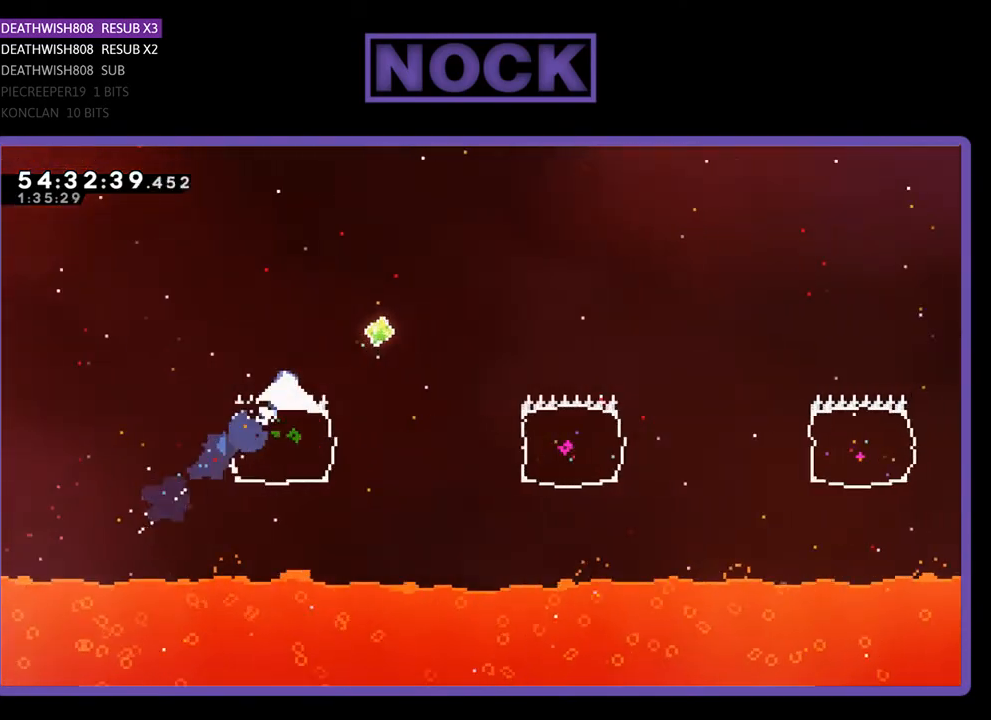
{"buttons": ["R2", "DPAD_RIGHT"], "right_stick": "center", "events": [[267, "CIRCLE", "up"], [267, "DPAD_UP", "up"], [367, "DPAD_RIGHT", "up"], [467, "DPAD_RIGHT", "down"]]}
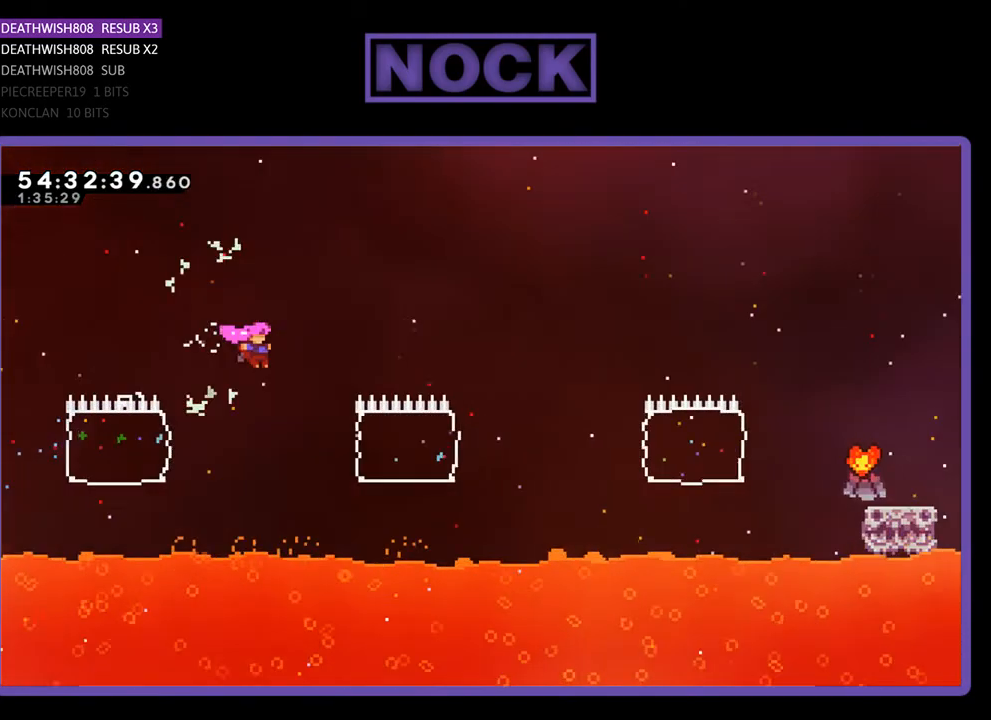
{"buttons": ["CIRCLE", "R2", "DPAD_RIGHT"], "right_stick": "center", "events": [[200, "CIRCLE", "down"]]}
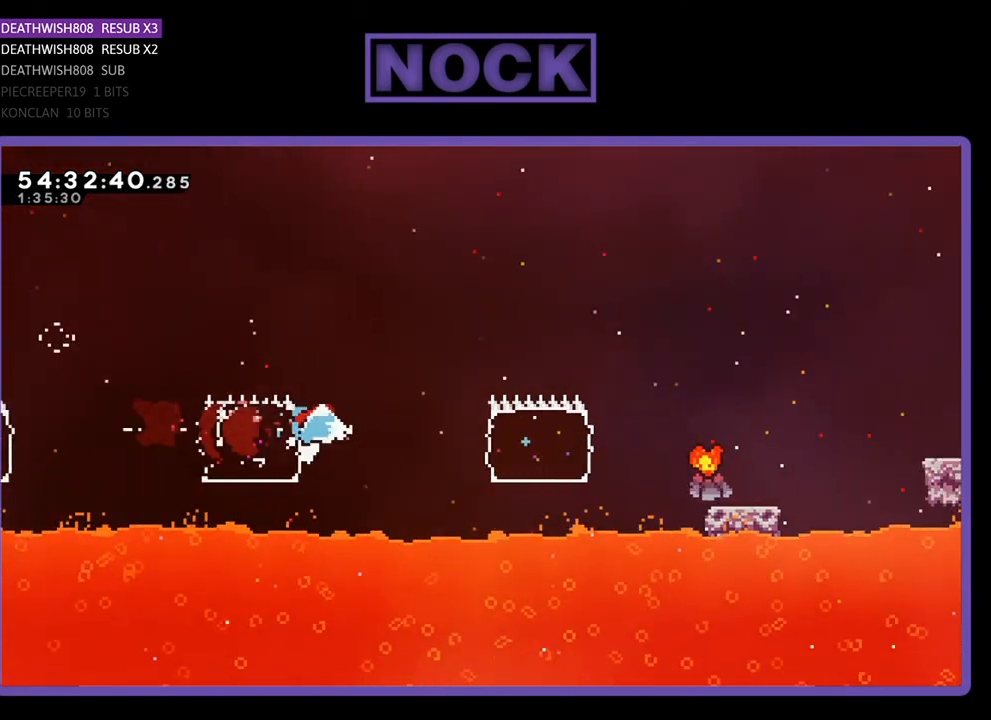
{"buttons": ["CIRCLE", "R2", "DPAD_RIGHT"], "right_stick": "center", "events": [[67, "CIRCLE", "up"], [233, "CIRCLE", "down"]]}
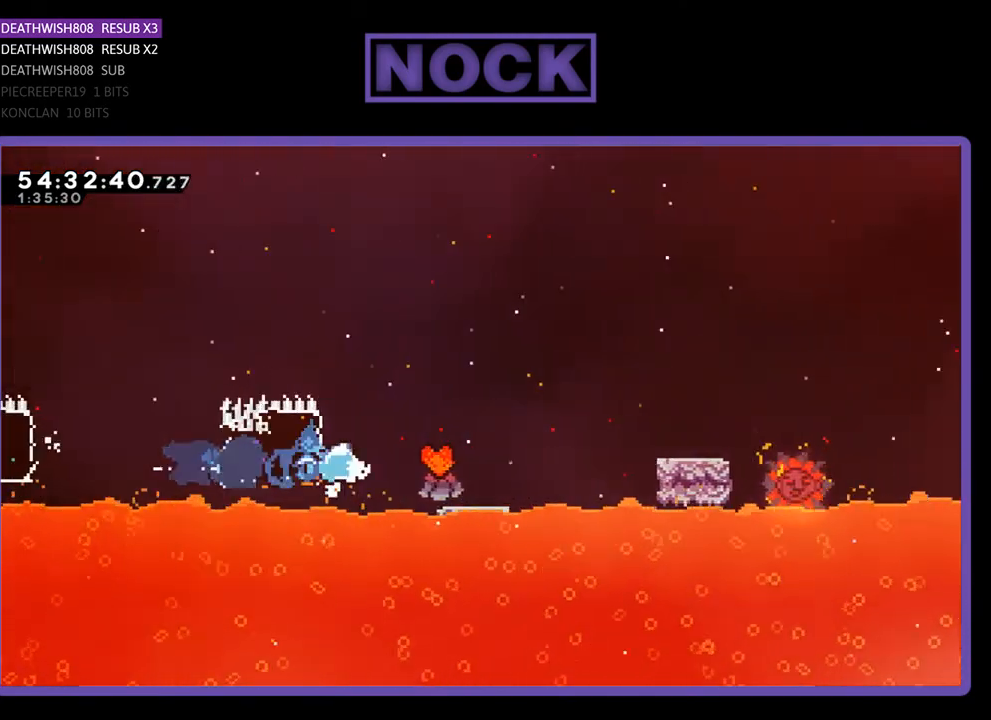
{"buttons": ["CROSS", "R2", "DPAD_RIGHT"], "right_stick": "center", "events": [[33, "CIRCLE", "up"], [133, "CROSS", "down"]]}
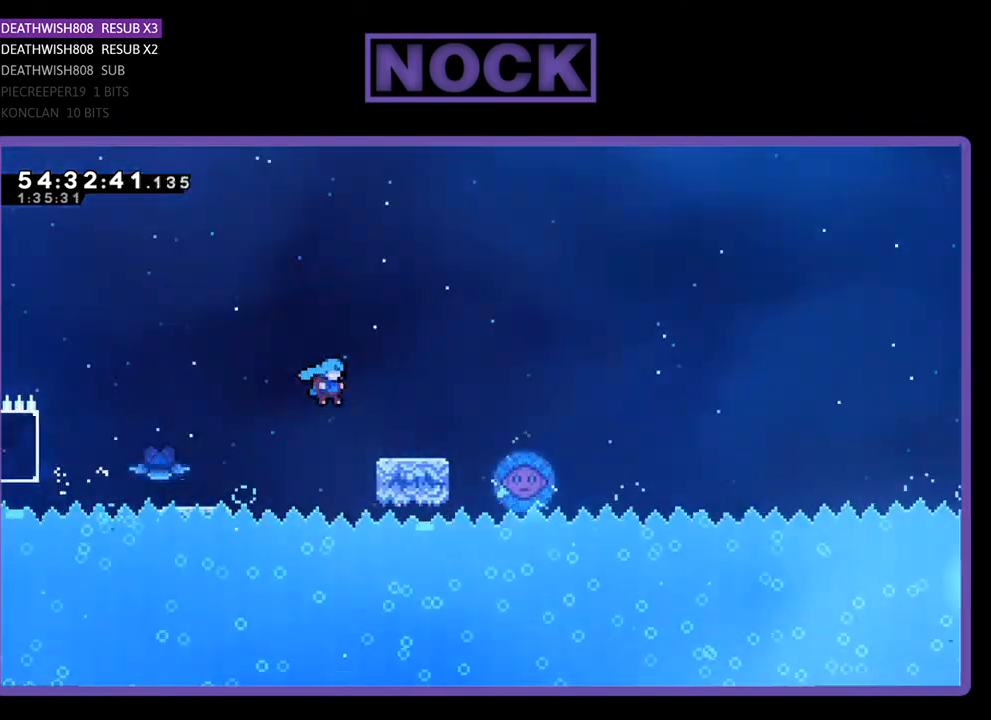
{"buttons": ["CROSS", "R2", "DPAD_RIGHT"], "right_stick": "center", "events": [[133, "CROSS", "up"], [267, "CROSS", "down"]]}
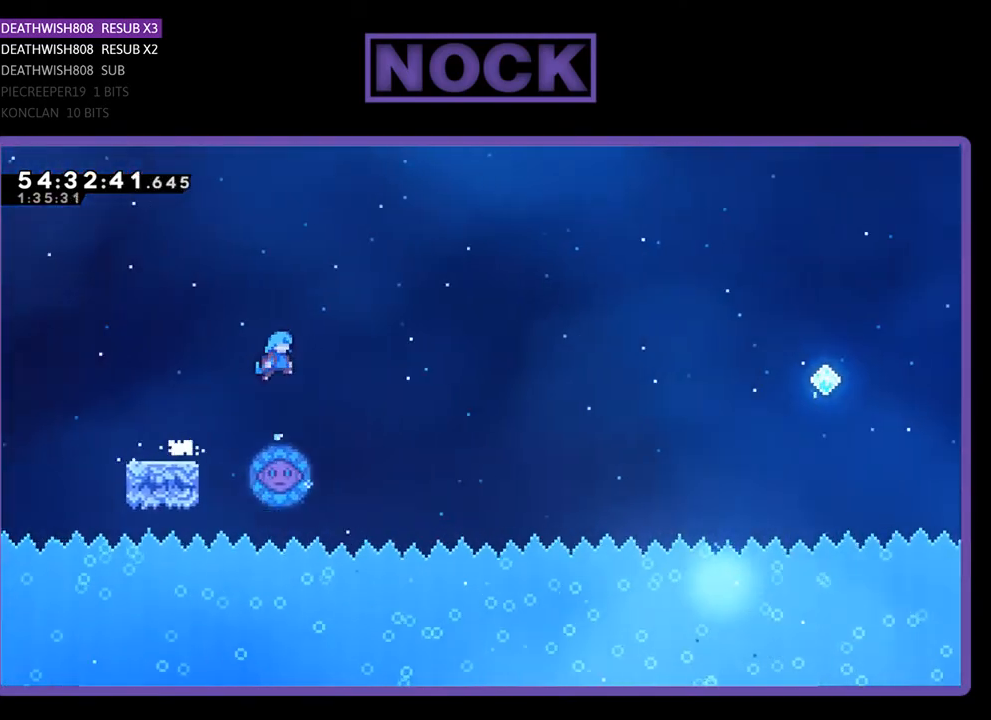
{"buttons": ["R2", "DPAD_UP", "DPAD_LEFT"], "right_stick": "center", "events": [[100, "CROSS", "up"], [167, "DPAD_RIGHT", "up"], [300, "DPAD_LEFT", "down"], [433, "DPAD_UP", "down"]]}
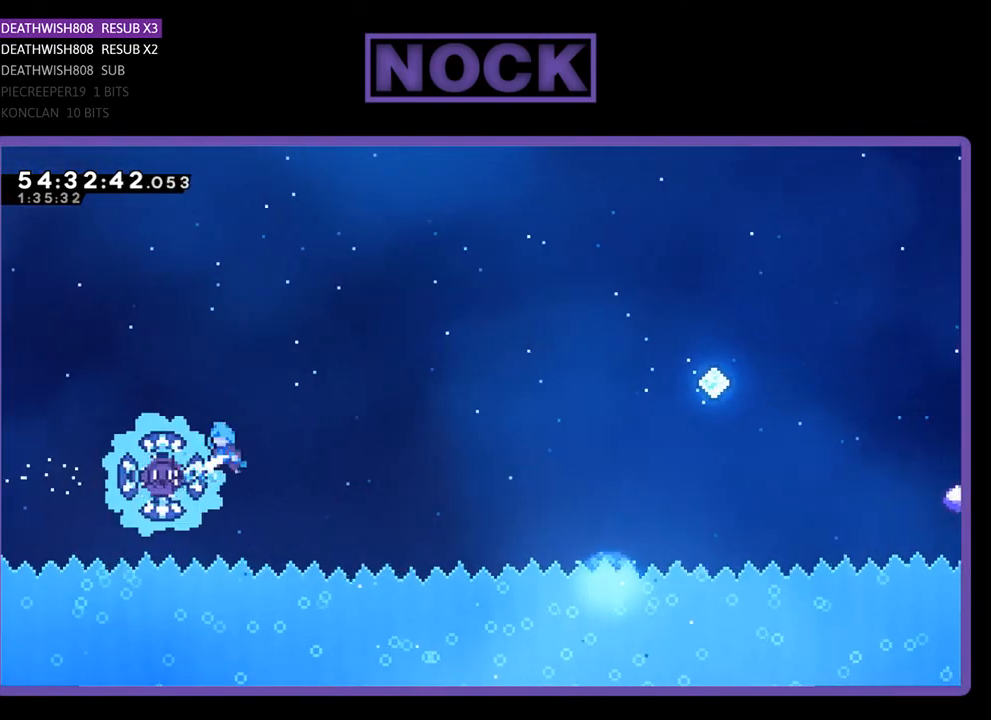
{"buttons": ["R2", "DPAD_UP", "DPAD_RIGHT"], "right_stick": "center", "events": [[67, "DPAD_LEFT", "up"], [133, "DPAD_RIGHT", "down"]]}
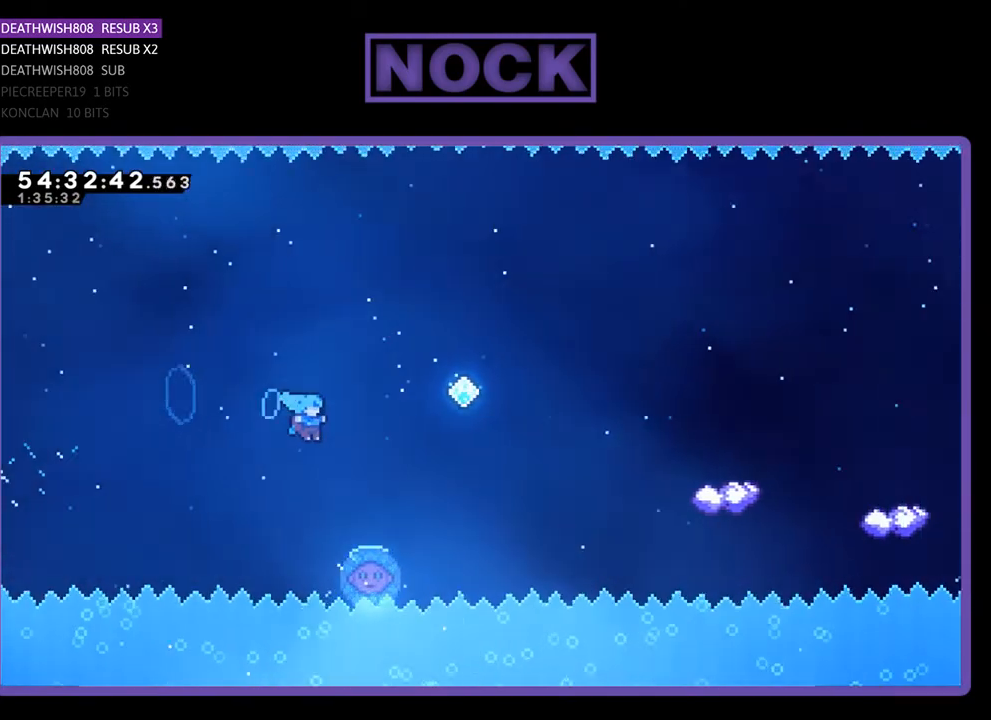
{"buttons": ["CIRCLE", "R2", "DPAD_UP", "DPAD_RIGHT"], "right_stick": "center", "events": [[133, "CIRCLE", "down"]]}
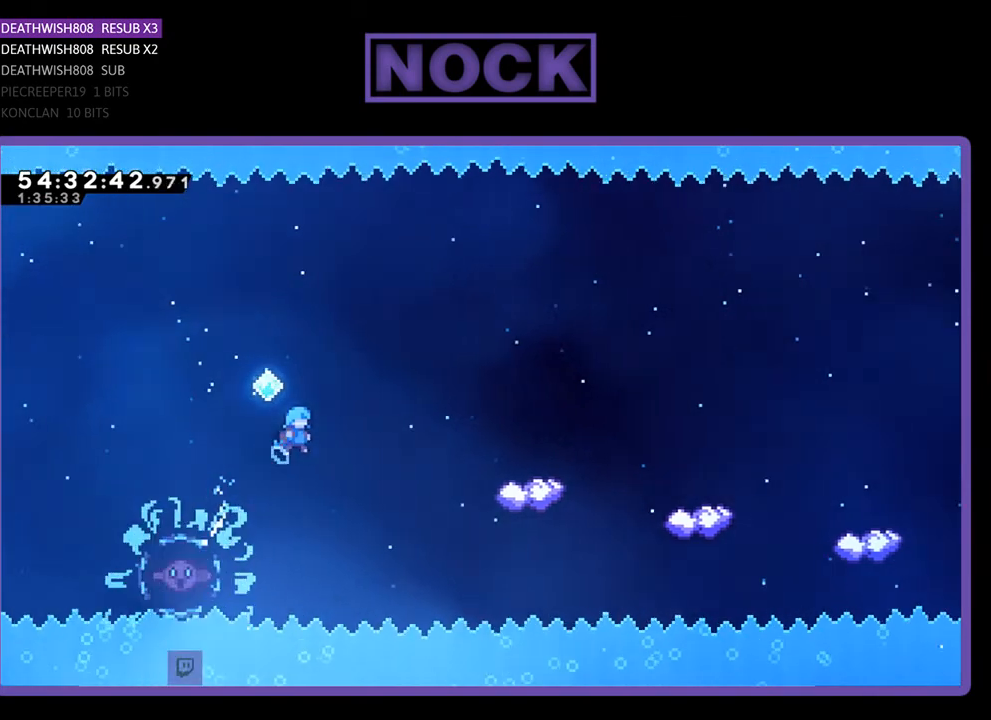
{"buttons": ["R2", "DPAD_UP", "DPAD_RIGHT"], "right_stick": "center", "events": [[33, "CIRCLE", "up"], [33, "DPAD_RIGHT", "up"], [167, "DPAD_RIGHT", "down"]]}
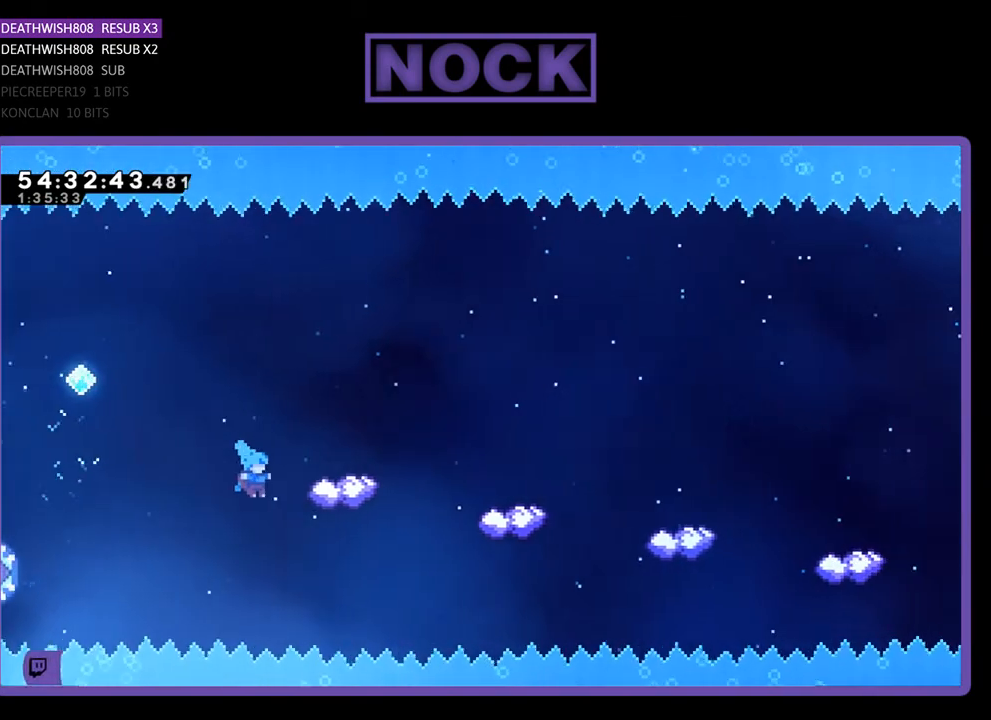
{"buttons": [], "right_stick": "center", "events": [[200, "R2", "up"], [233, "CROSS", "down"], [233, "DPAD_RIGHT", "up"], [300, "DPAD_UP", "up"], [367, "CROSS", "up"]]}
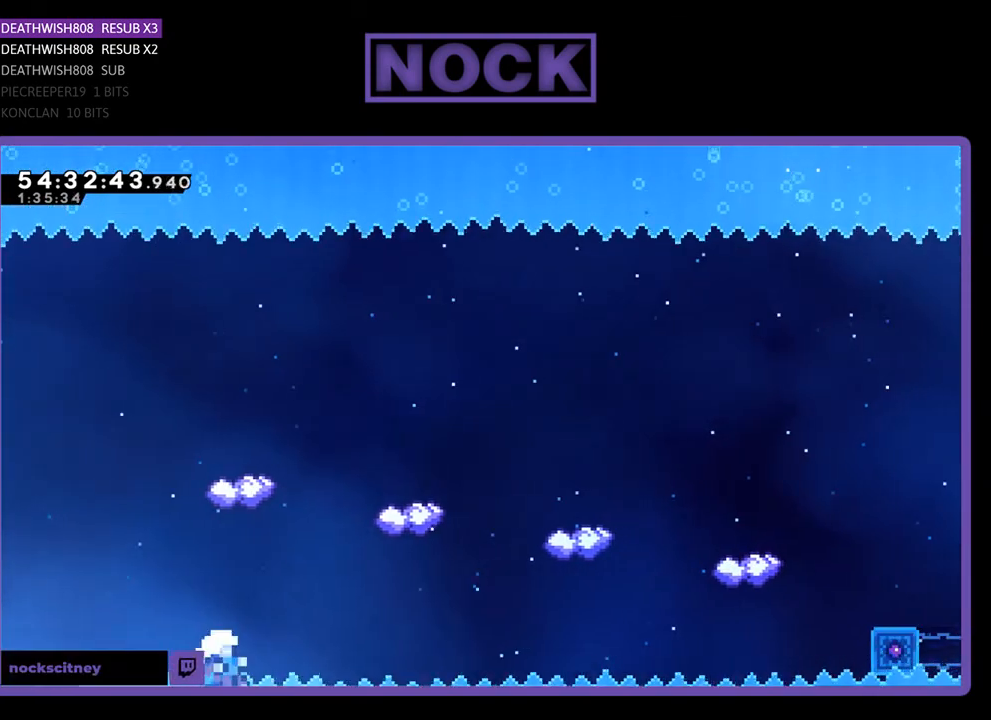
{"buttons": [], "right_stick": "center", "events": []}
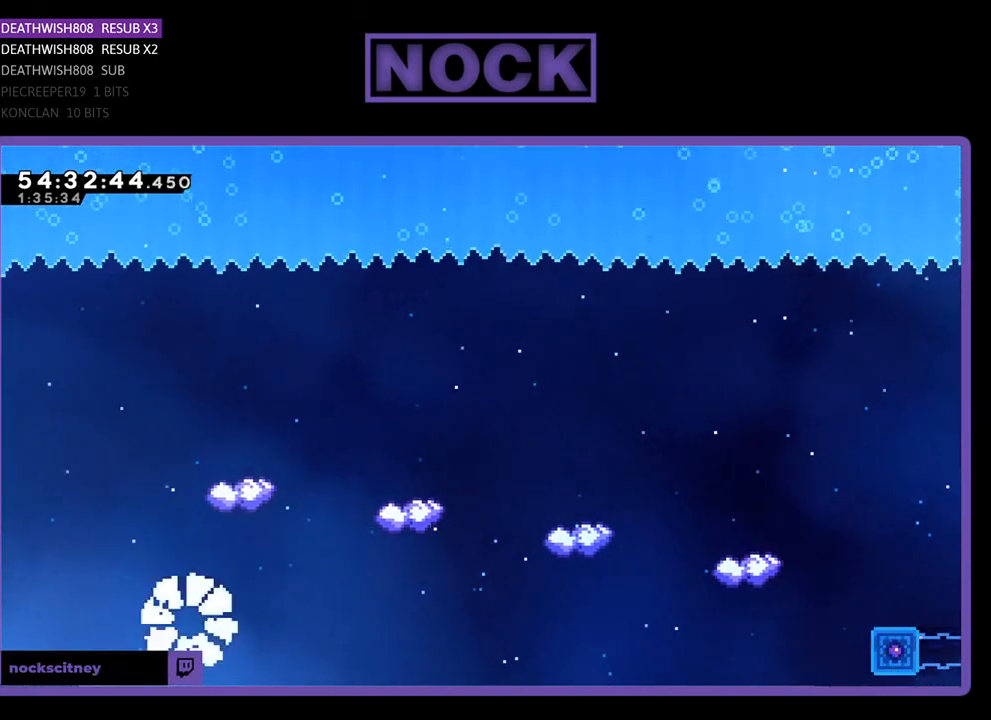
{"buttons": [], "right_stick": "center", "events": []}
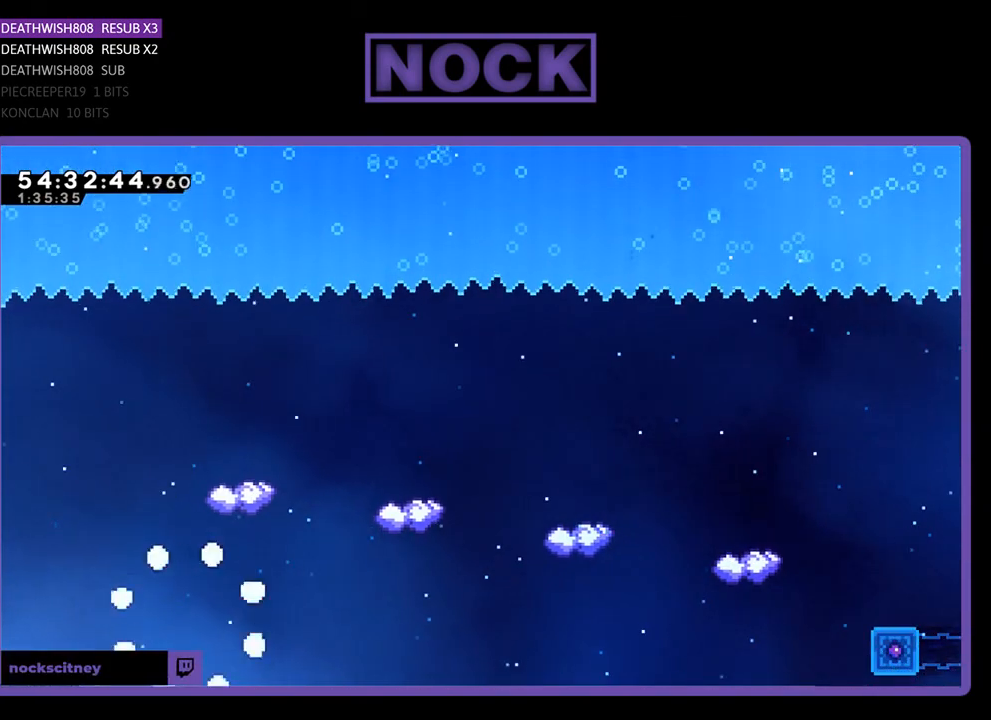
{"buttons": ["R2", "DPAD_RIGHT"], "right_stick": "center", "events": [[167, "R2", "down"], [267, "DPAD_RIGHT", "down"]]}
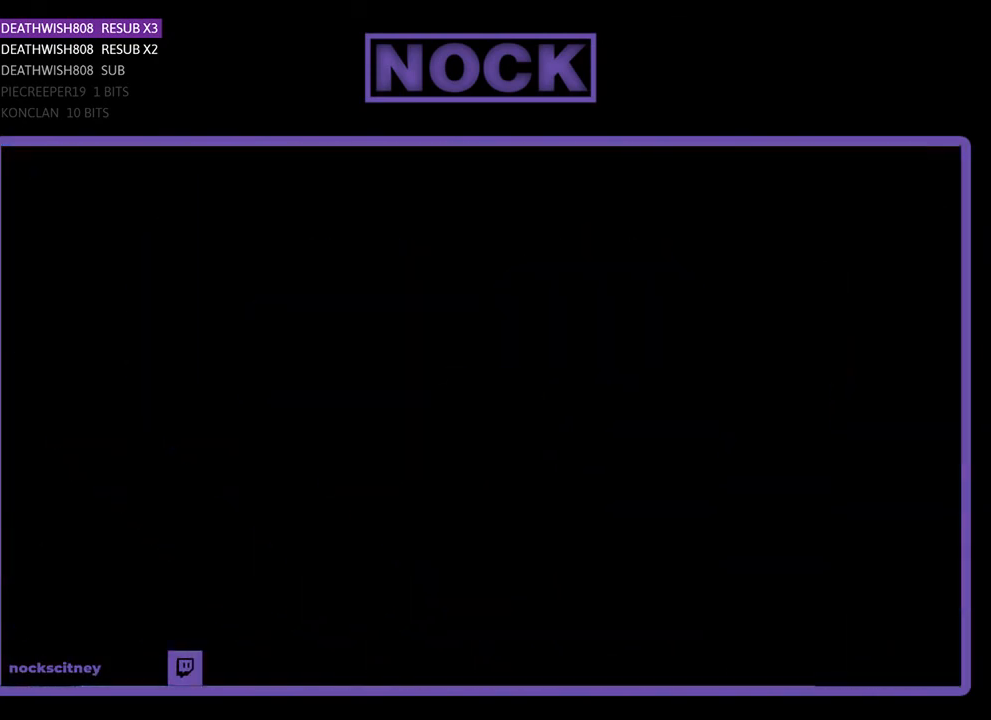
{"buttons": ["R2", "DPAD_RIGHT"], "right_stick": "center", "events": []}
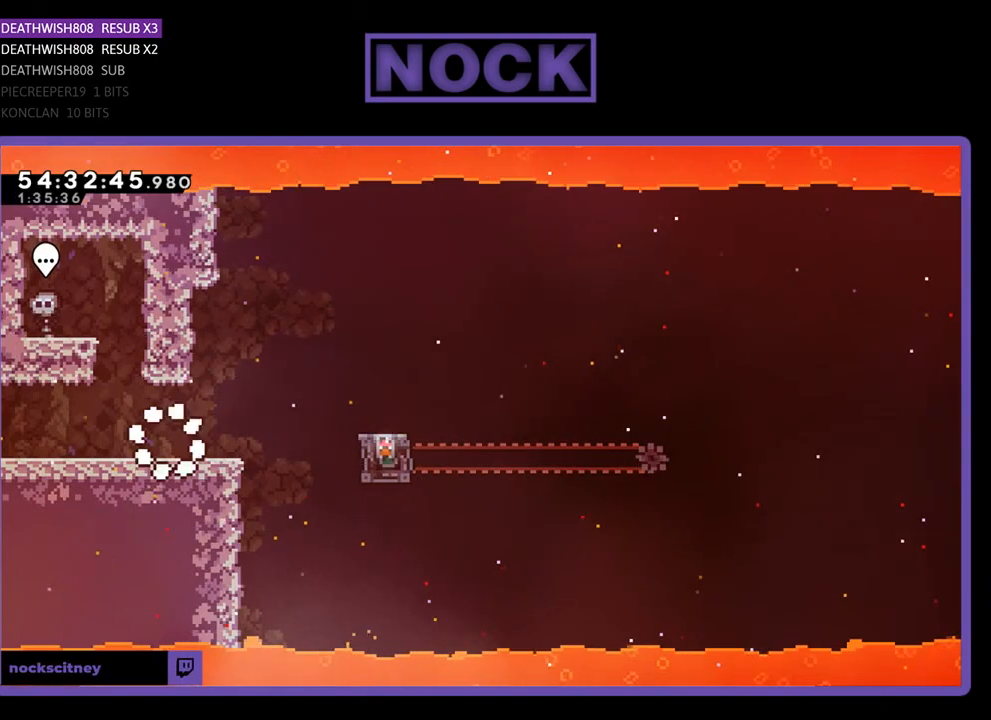
{"buttons": ["CROSS", "R2", "DPAD_RIGHT"], "right_stick": "center", "events": [[433, "CROSS", "down"]]}
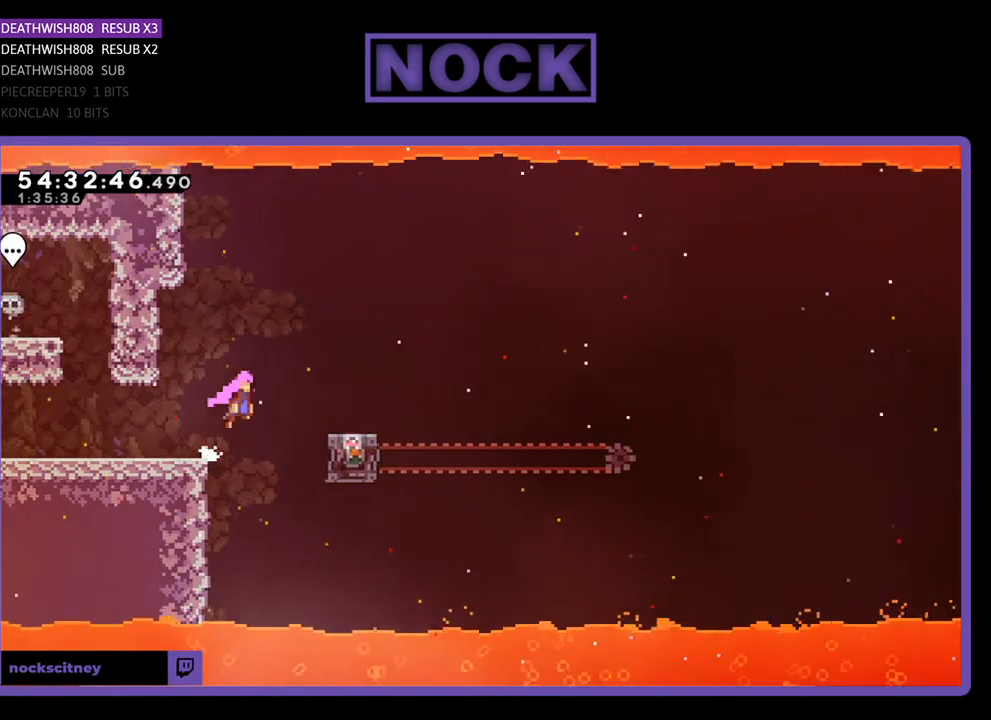
{"buttons": ["R2"], "right_stick": "center", "events": [[133, "CROSS", "up"], [267, "DPAD_RIGHT", "up"]]}
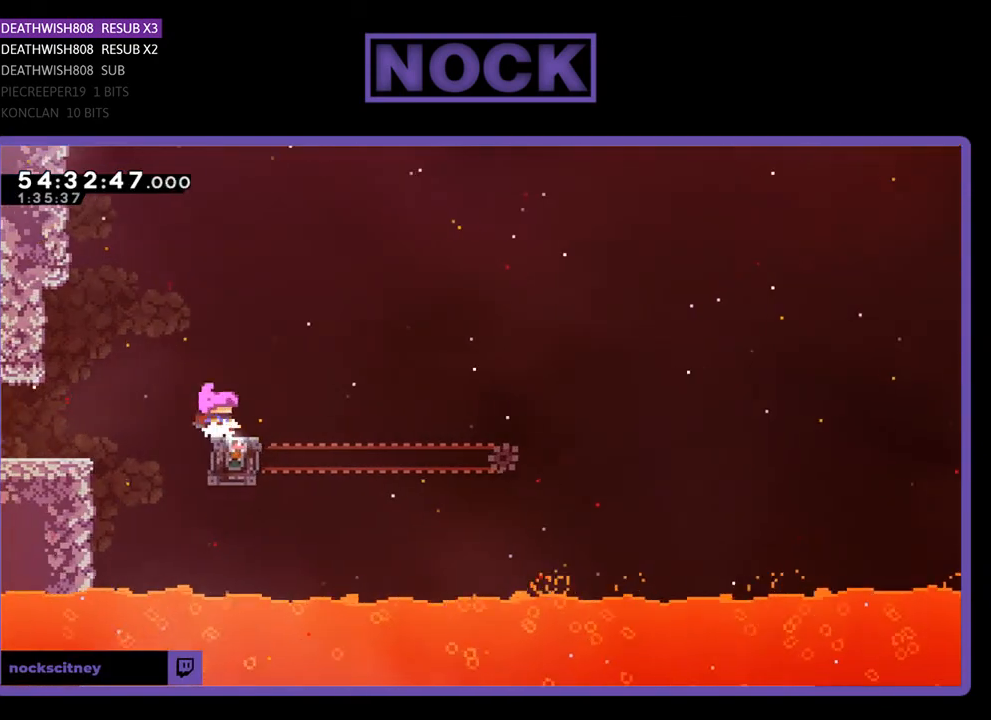
{"buttons": ["R2", "DPAD_RIGHT"], "right_stick": "center", "events": [[333, "DPAD_RIGHT", "down"]]}
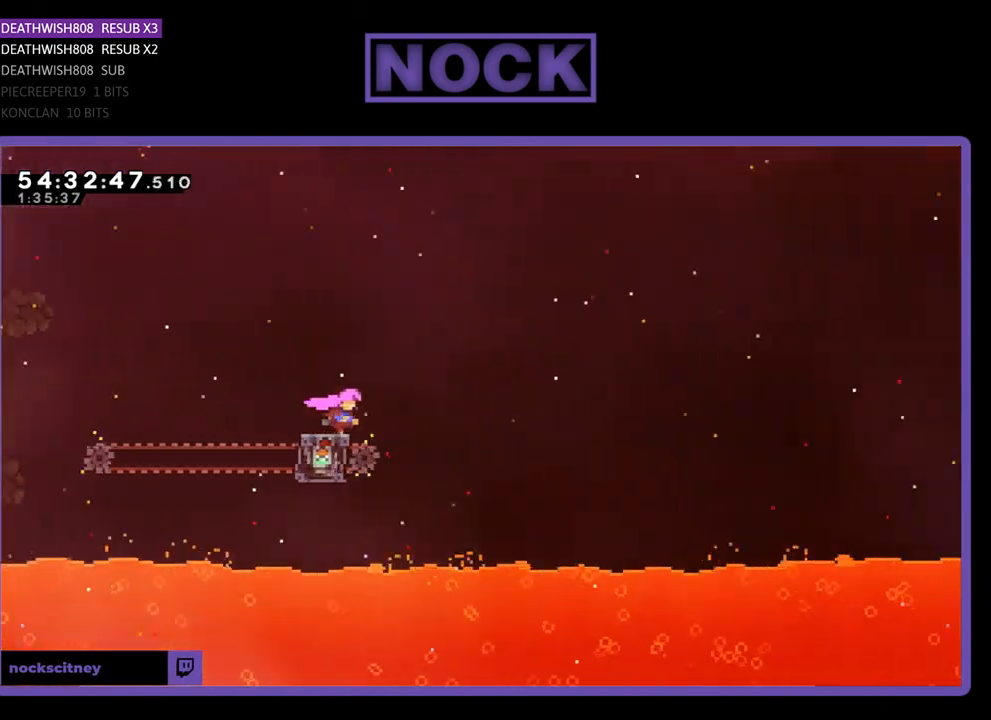
{"buttons": ["CROSS", "R2", "DPAD_UP", "DPAD_RIGHT"], "right_stick": "center", "events": [[33, "CROSS", "down"], [67, "DPAD_UP", "down"]]}
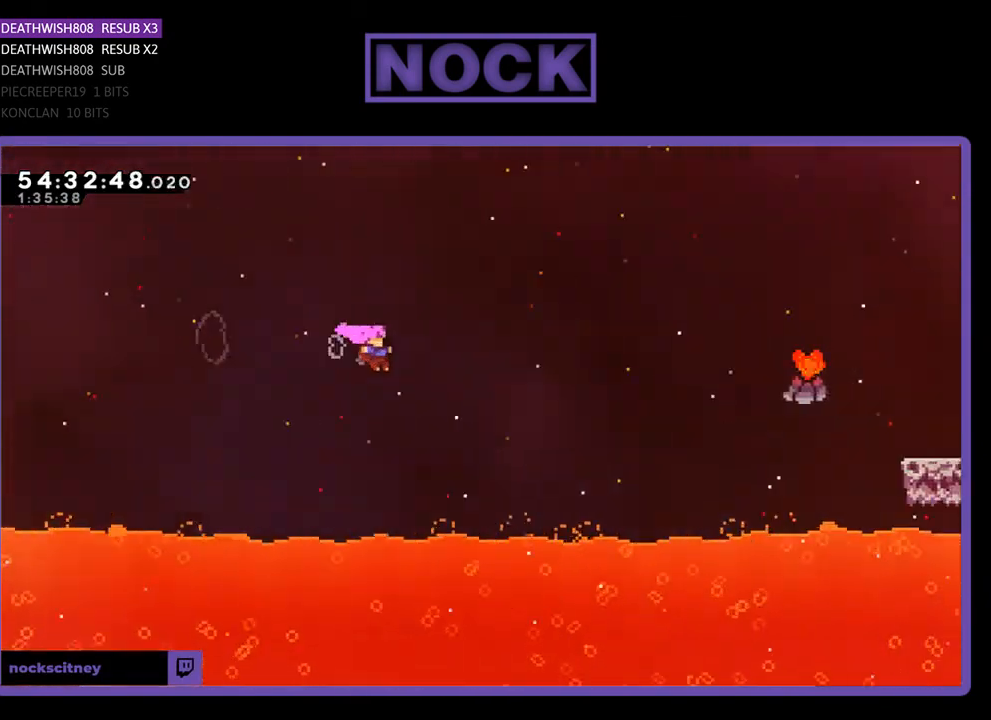
{"buttons": ["R2", "DPAD_UP", "DPAD_RIGHT"], "right_stick": "center", "events": [[100, "CROSS", "up"], [267, "CIRCLE", "down"], [467, "CIRCLE", "up"]]}
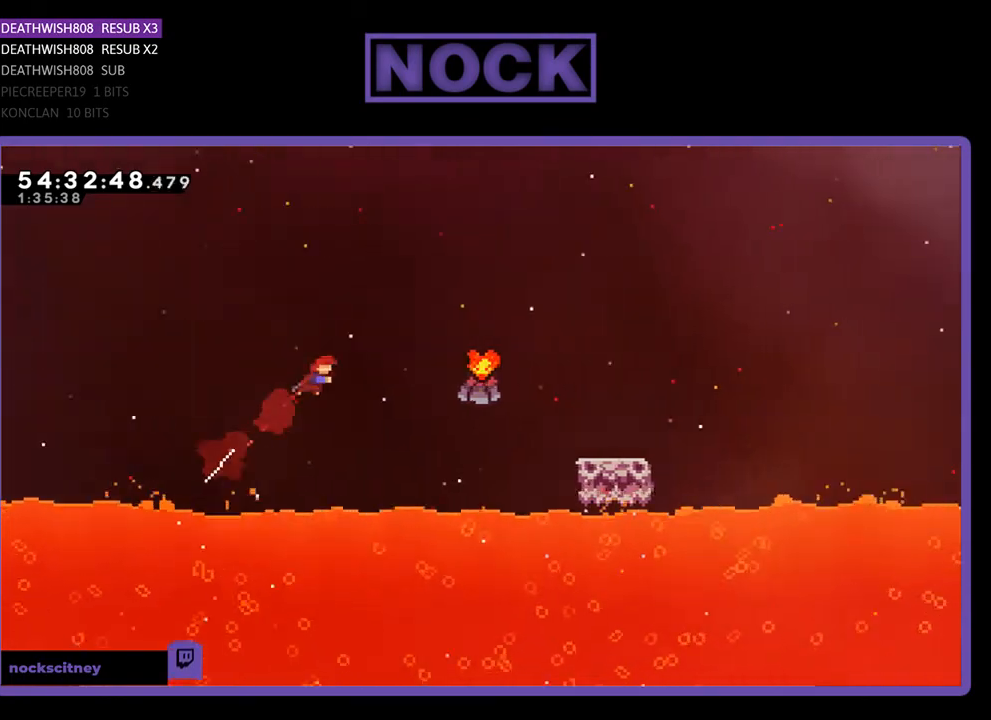
{"buttons": ["CIRCLE", "R2", "DPAD_UP", "DPAD_RIGHT"], "right_stick": "center", "events": [[333, "CIRCLE", "down"]]}
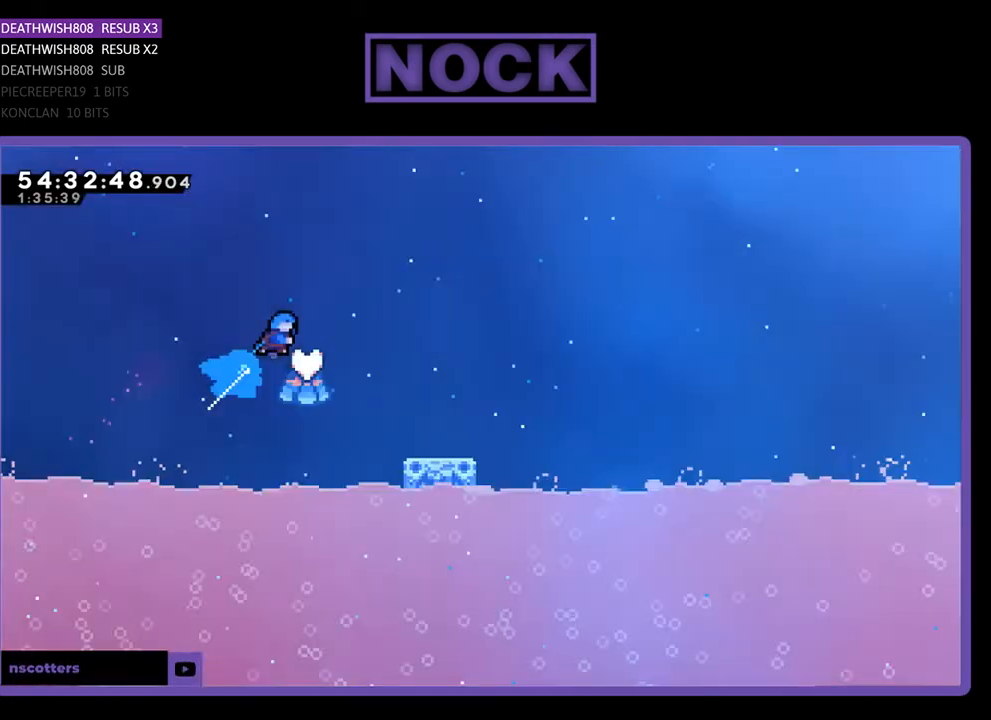
{"buttons": ["R2", "DPAD_RIGHT"], "right_stick": "center", "events": [[33, "CIRCLE", "up"], [133, "DPAD_UP", "up"], [267, "DPAD_RIGHT", "up"], [400, "DPAD_RIGHT", "down"], [400, "DPAD_UP", "down"], [500, "DPAD_UP", "up"]]}
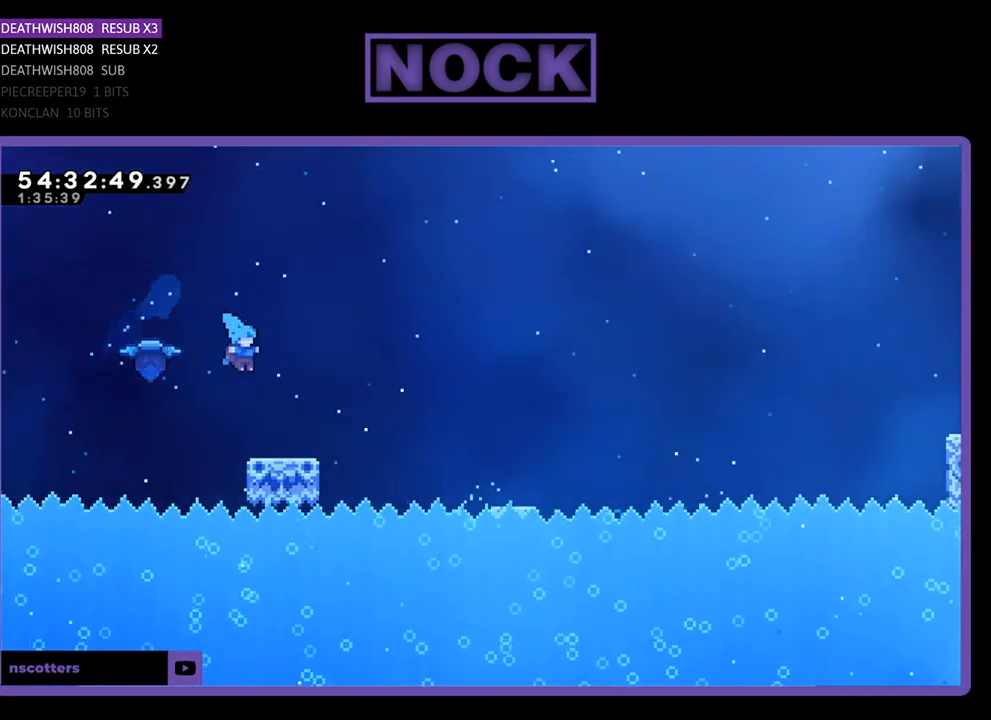
{"buttons": ["CROSS", "R2", "DPAD_RIGHT"], "right_stick": "center", "events": [[33, "DPAD_UP", "down"], [300, "CROSS", "down"], [333, "DPAD_UP", "up"]]}
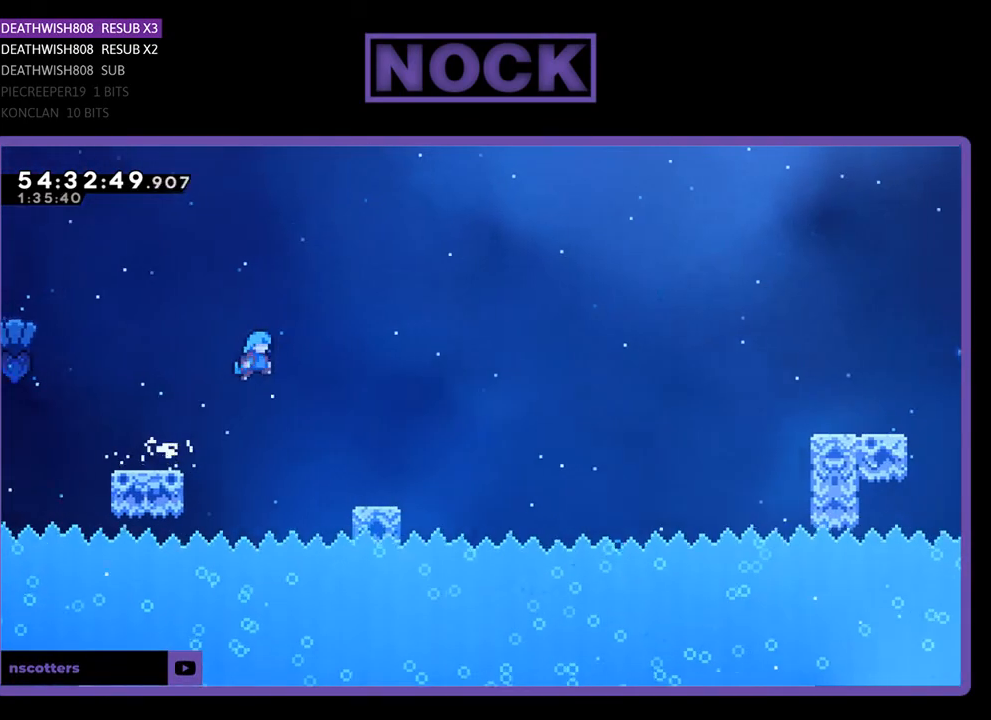
{"buttons": ["R2", "DPAD_RIGHT"], "right_stick": "center", "events": [[133, "CROSS", "up"]]}
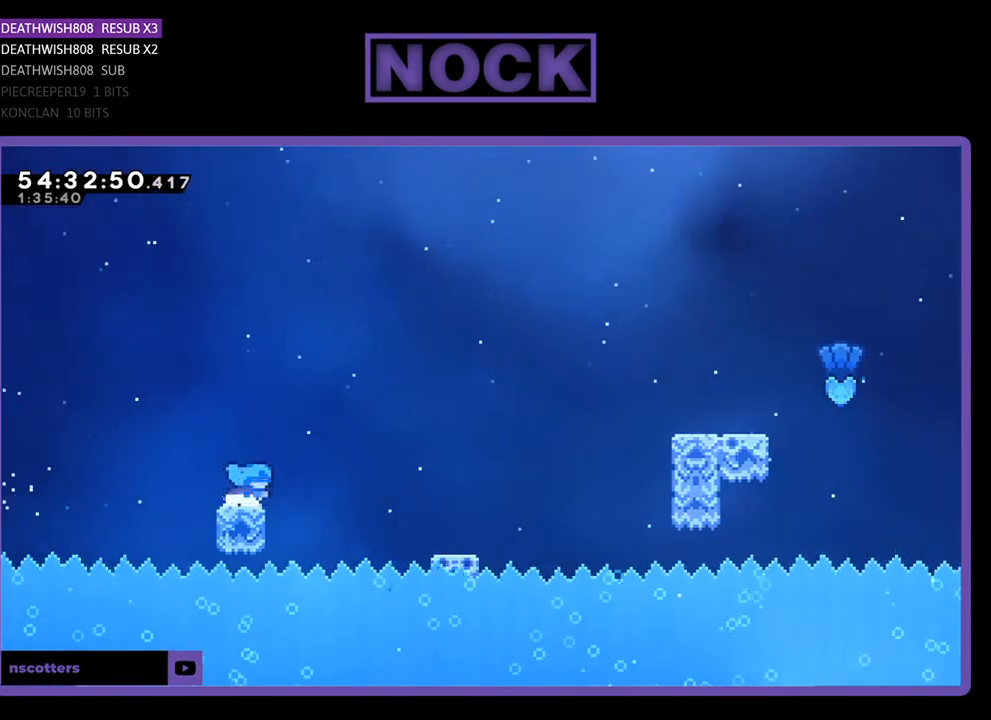
{"buttons": ["CROSS", "R2", "DPAD_UP", "DPAD_RIGHT"], "right_stick": "center", "events": [[67, "CROSS", "down"], [433, "DPAD_UP", "down"]]}
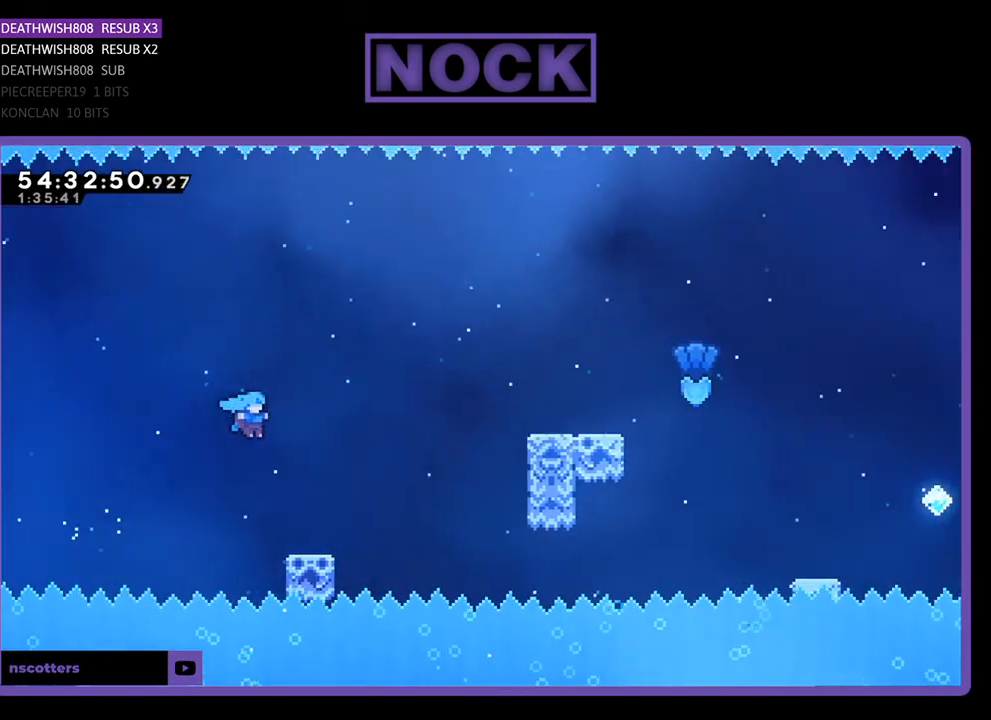
{"buttons": ["CROSS", "R2", "DPAD_UP", "DPAD_RIGHT"], "right_stick": "center", "events": [[167, "CROSS", "up"], [367, "CROSS", "down"]]}
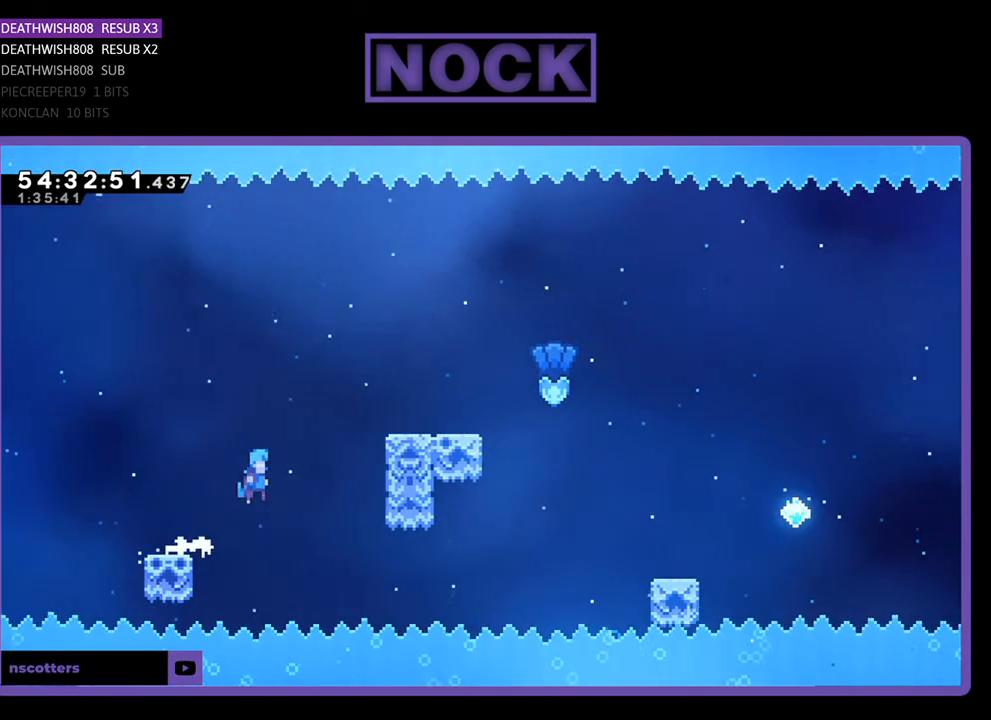
{"buttons": ["R2", "DPAD_UP", "DPAD_RIGHT"], "right_stick": "center", "events": [[500, "CROSS", "up"]]}
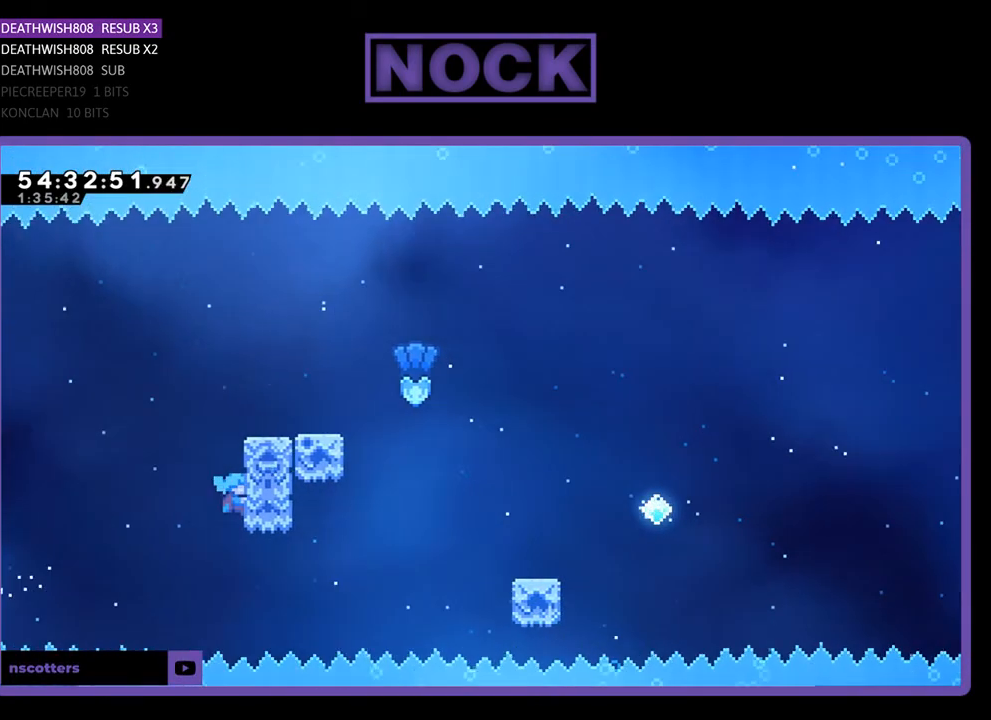
{"buttons": ["R2", "DPAD_RIGHT"], "right_stick": "center", "events": [[67, "CROSS", "down"], [200, "CROSS", "up"], [267, "CROSS", "down"], [333, "DPAD_UP", "up"], [500, "CROSS", "up"]]}